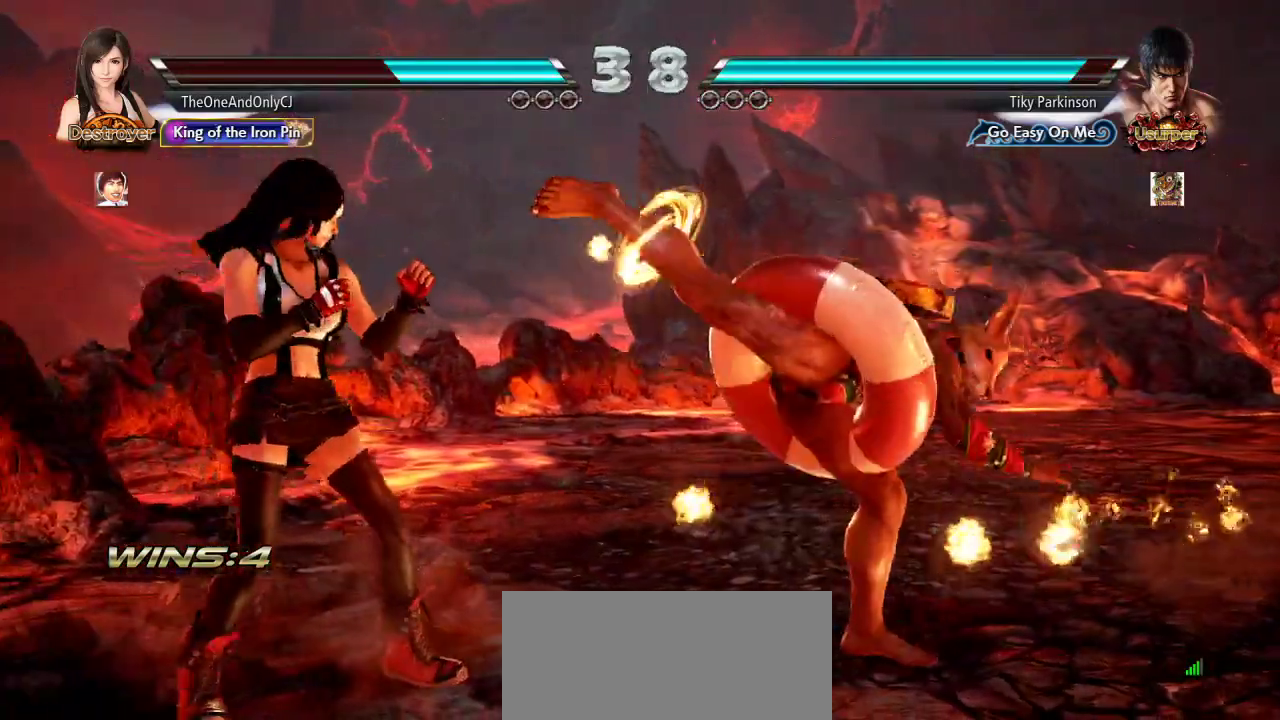
Gameplay with a controller (arcade stick); each line is a JSON object with the inputs held at the frame after it. "events" lists button and stick changes between this image and that frame as [ms after this image, input, new state], when the widget could be followed in between. Not read: L3 LK R3.
{"buttons": [], "left_stick": "down-right", "events": [[383, "left_stick", "center"], [500, "left_stick", "down-right"]]}
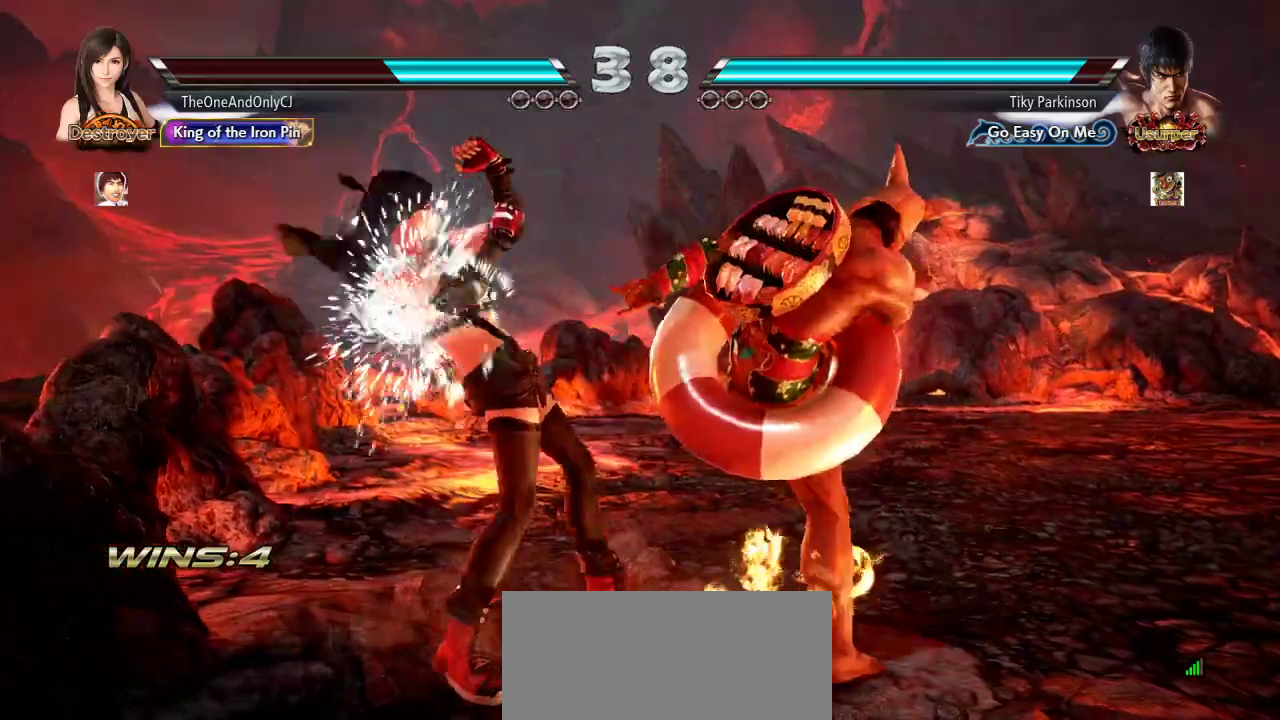
{"buttons": [], "left_stick": "left", "events": [[33, "TRIANGLE", "down"], [100, "TRIANGLE", "up"], [150, "TRIANGLE", "down"], [233, "TRIANGLE", "up"], [283, "left_stick", "center"], [417, "left_stick", "left"]]}
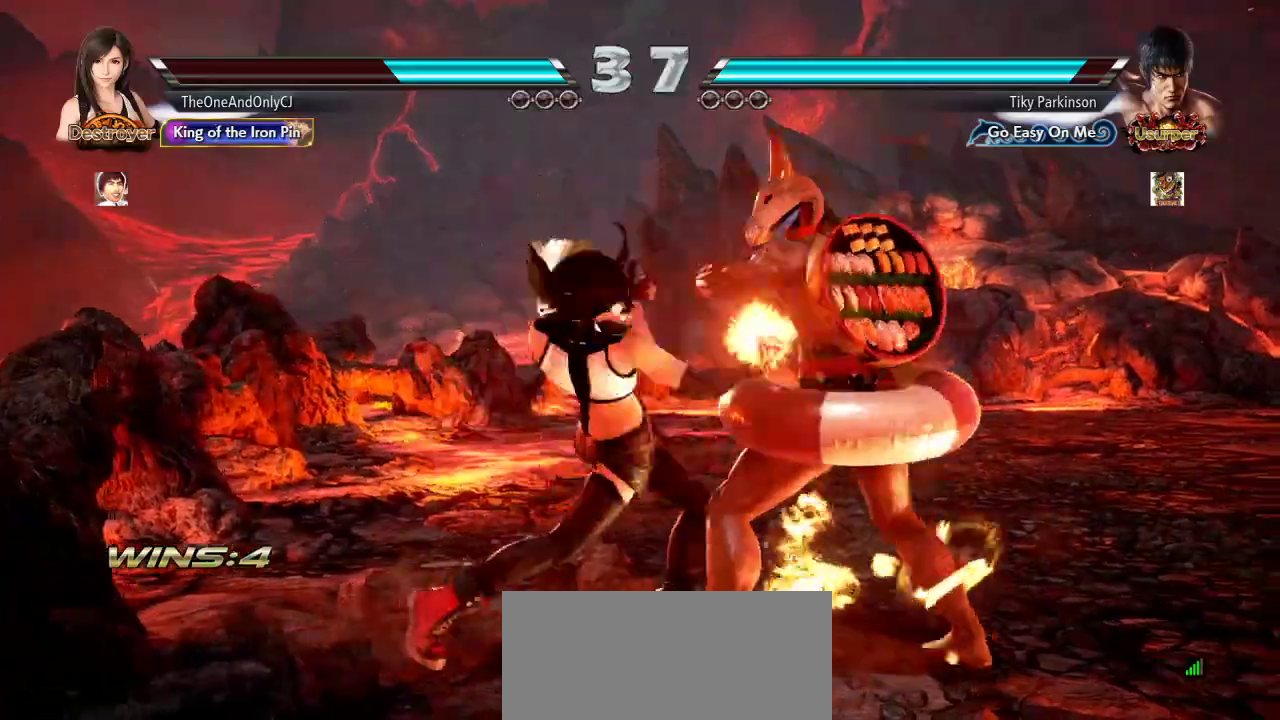
{"buttons": ["SQUARE"], "left_stick": "center"}
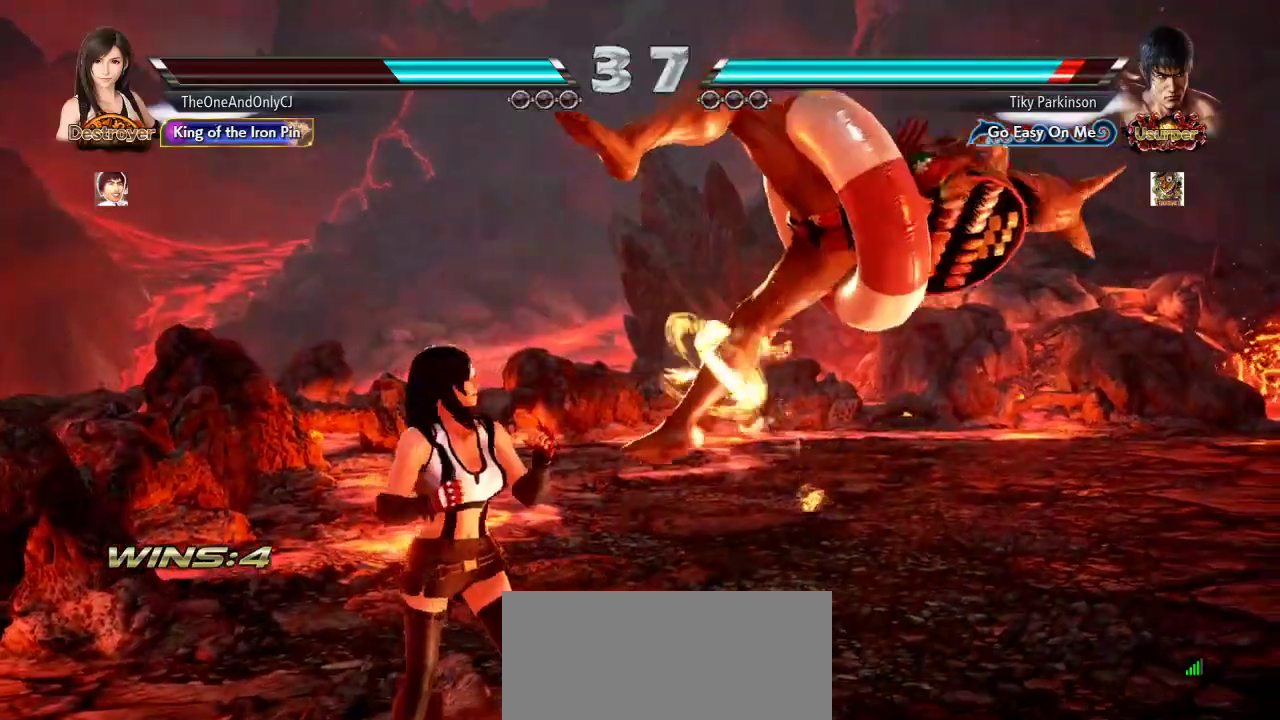
{"buttons": ["SQUARE"], "left_stick": "center", "events": [[50, "SQUARE", "up"], [317, "left_stick", "right"], [467, "SQUARE", "down"], [467, "left_stick", "center"]]}
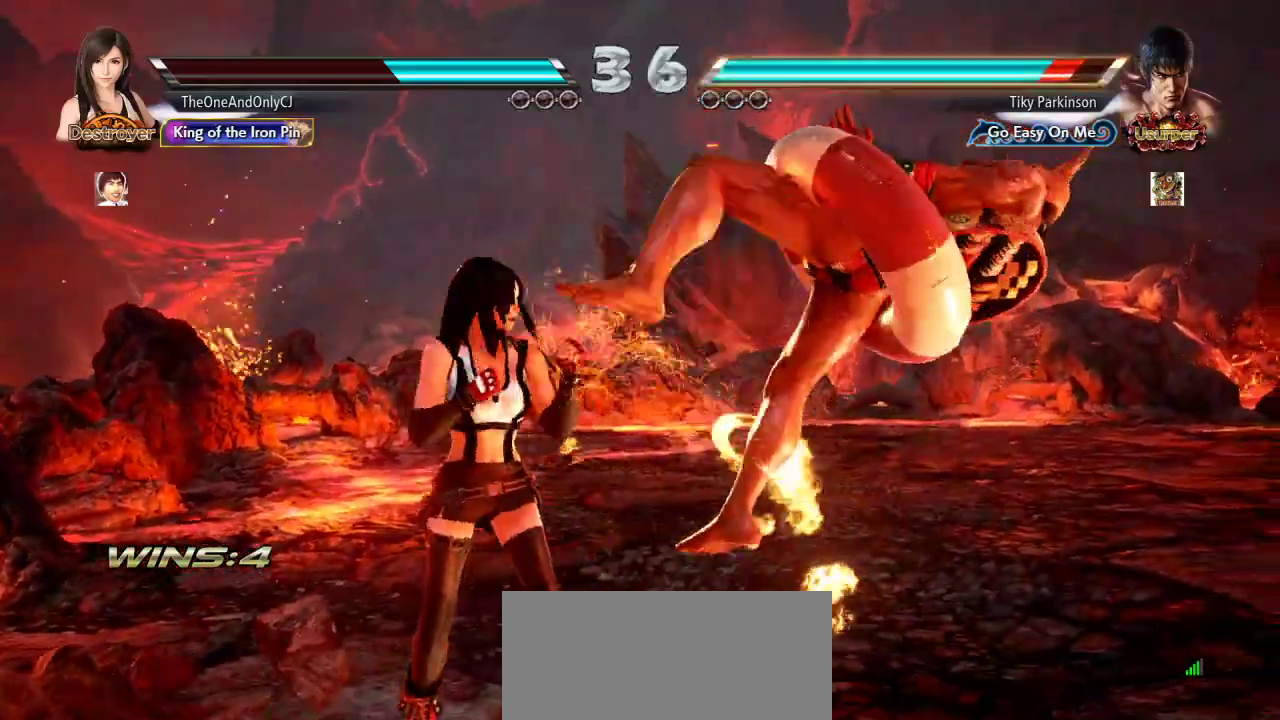
{"buttons": [], "left_stick": "center", "events": [[50, "SQUARE", "up"], [383, "CROSS", "down"], [450, "CROSS", "up"]]}
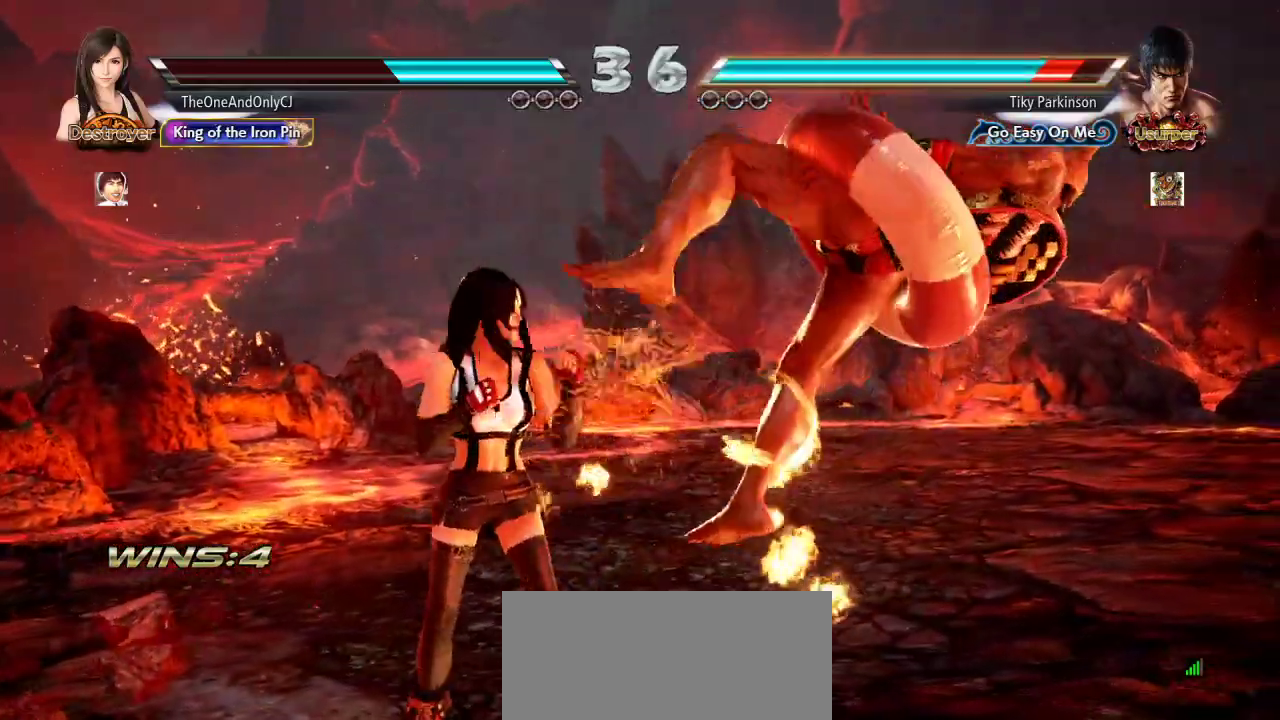
{"buttons": [], "left_stick": "center", "events": [[17, "CROSS", "down"], [67, "CROSS", "up"], [117, "CROSS", "down"], [217, "CROSS", "up"], [283, "CROSS", "down"], [383, "CROSS", "up"]]}
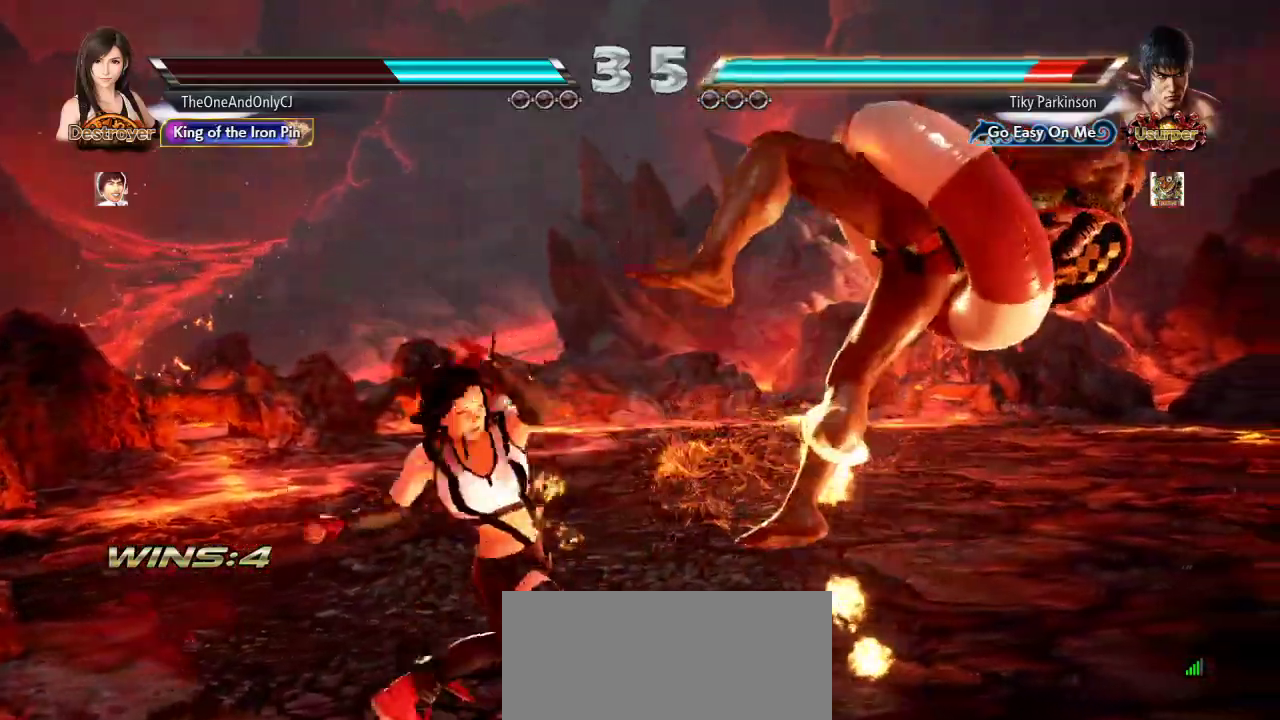
{"buttons": [], "left_stick": "center", "events": [[433, "left_stick", "right"], [500, "left_stick", "center"]]}
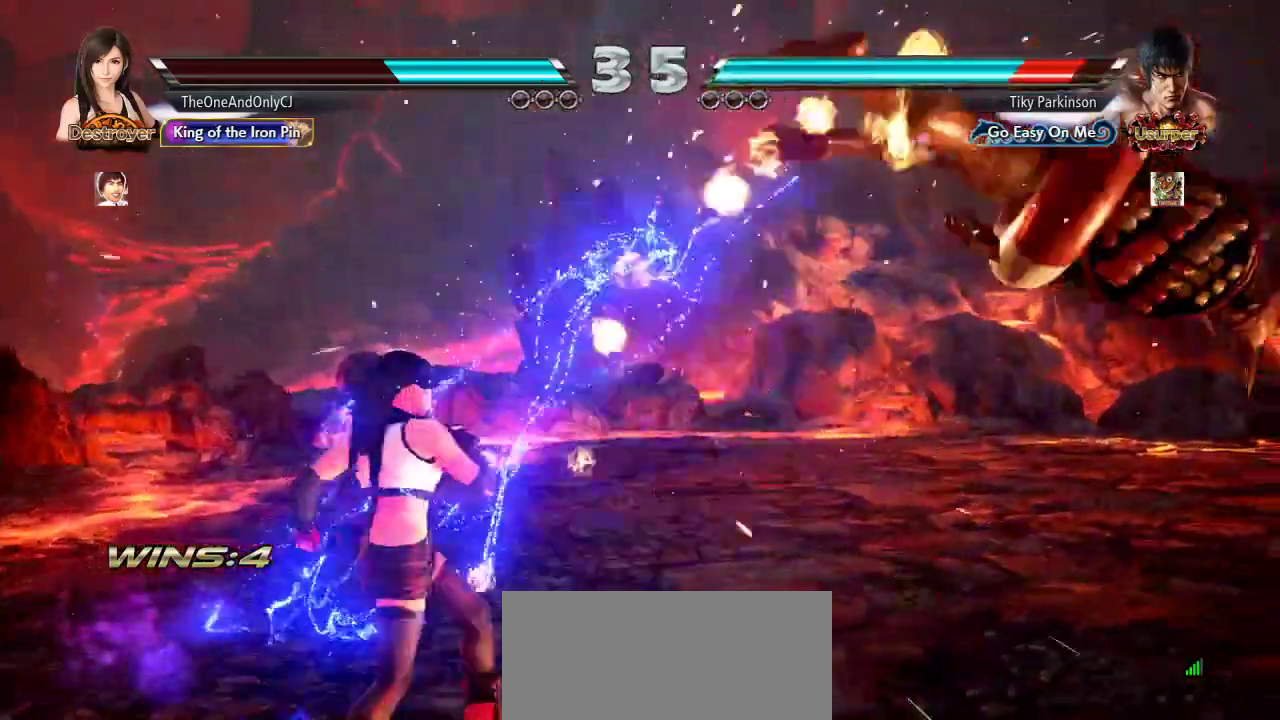
{"buttons": [], "left_stick": "right", "events": [[83, "left_stick", "right"], [150, "left_stick", "center"], [233, "left_stick", "right"], [400, "TRIANGLE", "down"], [500, "TRIANGLE", "up"]]}
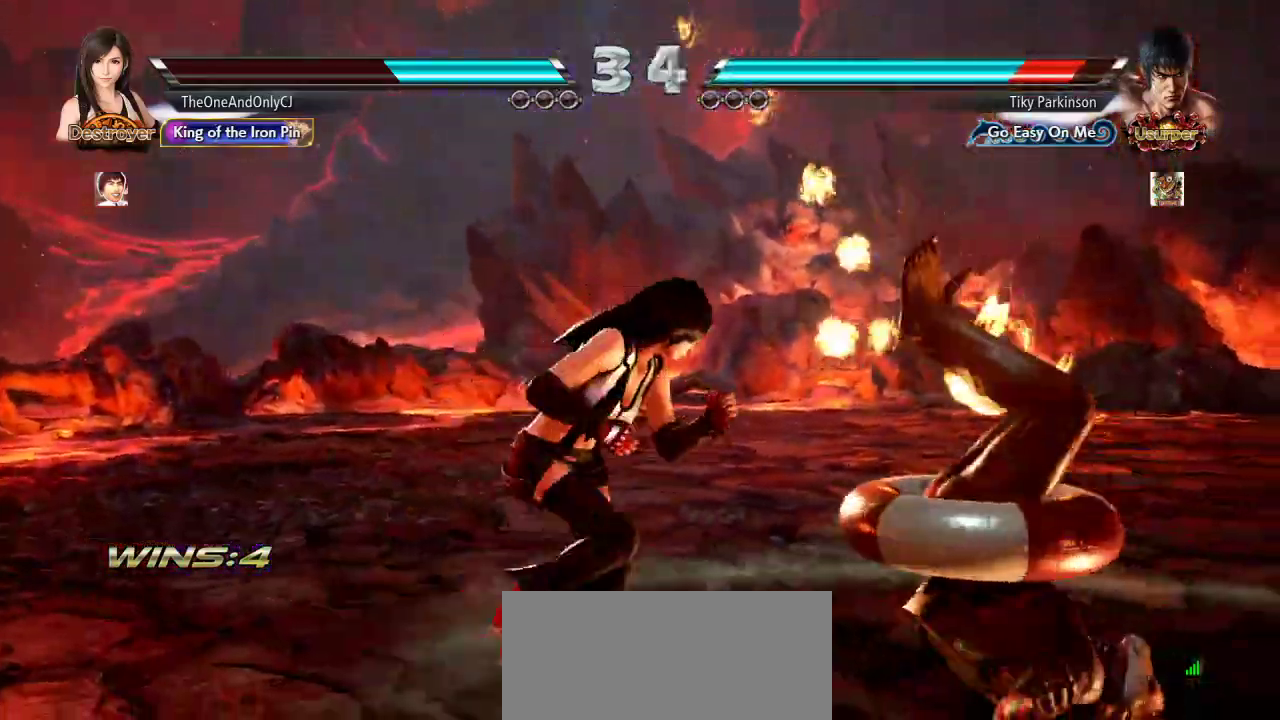
{"buttons": [], "left_stick": "center", "events": [[17, "CROSS", "down"], [17, "left_stick", "center"], [83, "CROSS", "up"], [183, "CIRCLE", "down"], [250, "CIRCLE", "up"], [317, "CIRCLE", "down"], [350, "CIRCLE", "up"], [433, "CIRCLE", "down"], [500, "CIRCLE", "up"]]}
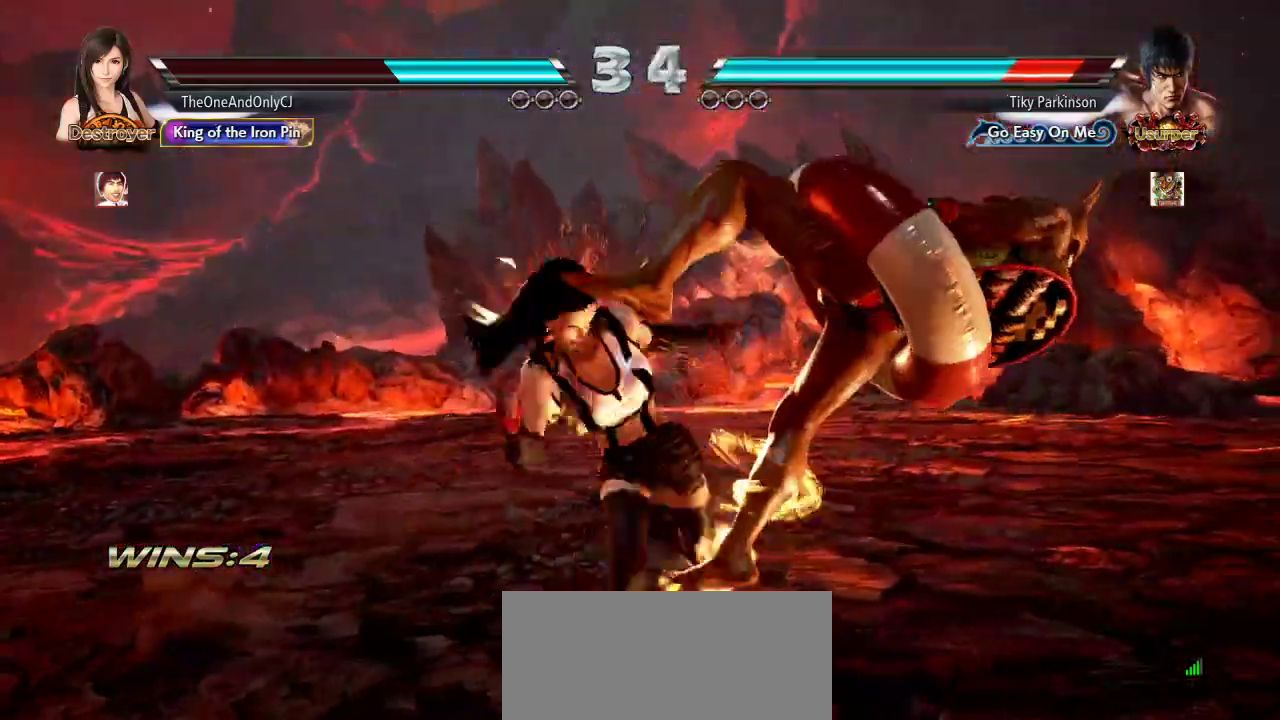
{"buttons": [], "left_stick": "center", "events": [[50, "CIRCLE", "down"], [133, "CIRCLE", "up"], [183, "CIRCLE", "down"], [267, "CIRCLE", "up"]]}
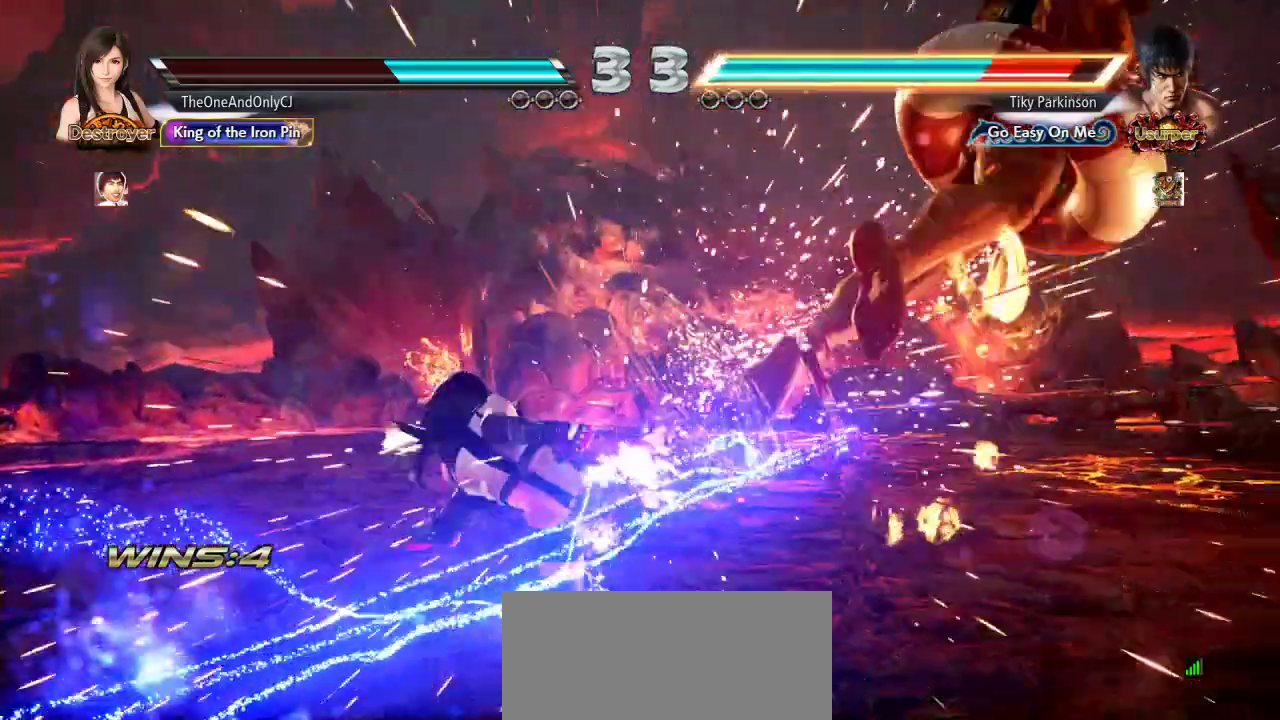
{"buttons": [], "left_stick": "center", "events": [[233, "left_stick", "right"], [300, "left_stick", "center"], [367, "left_stick", "right"], [433, "left_stick", "center"]]}
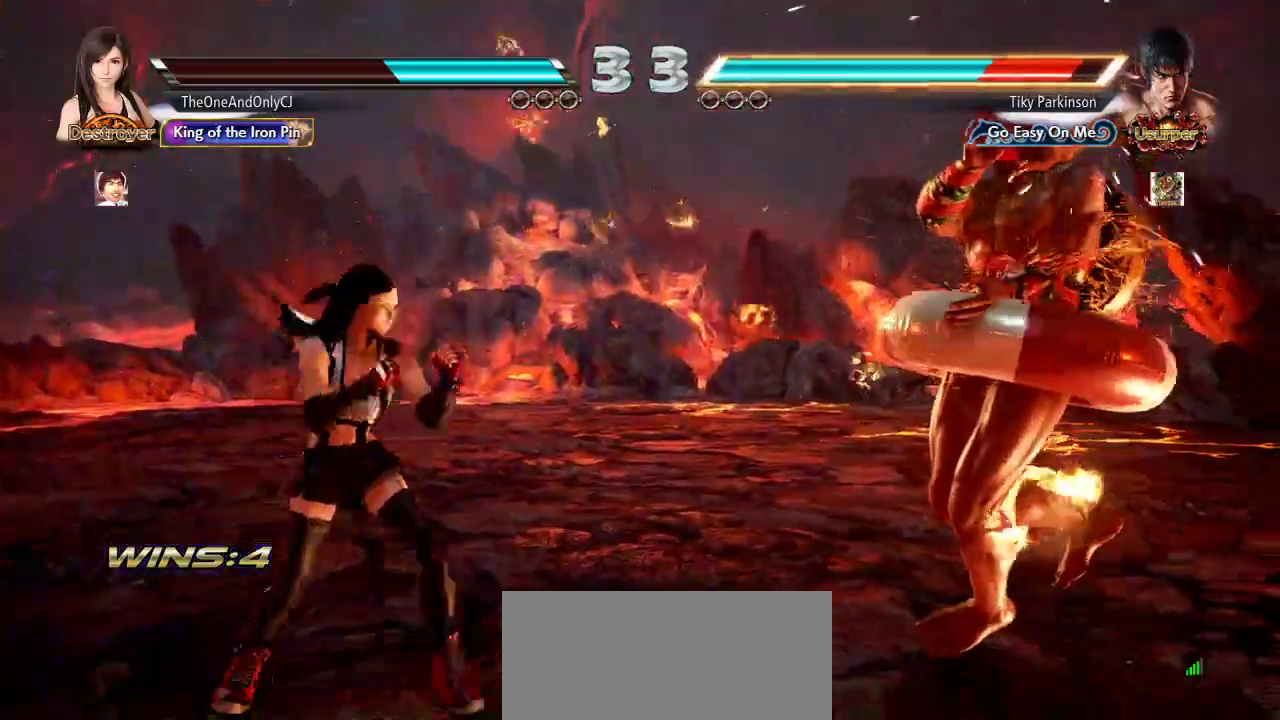
{"buttons": [], "left_stick": "center", "events": [[83, "left_stick", "down"], [150, "left_stick", "center"]]}
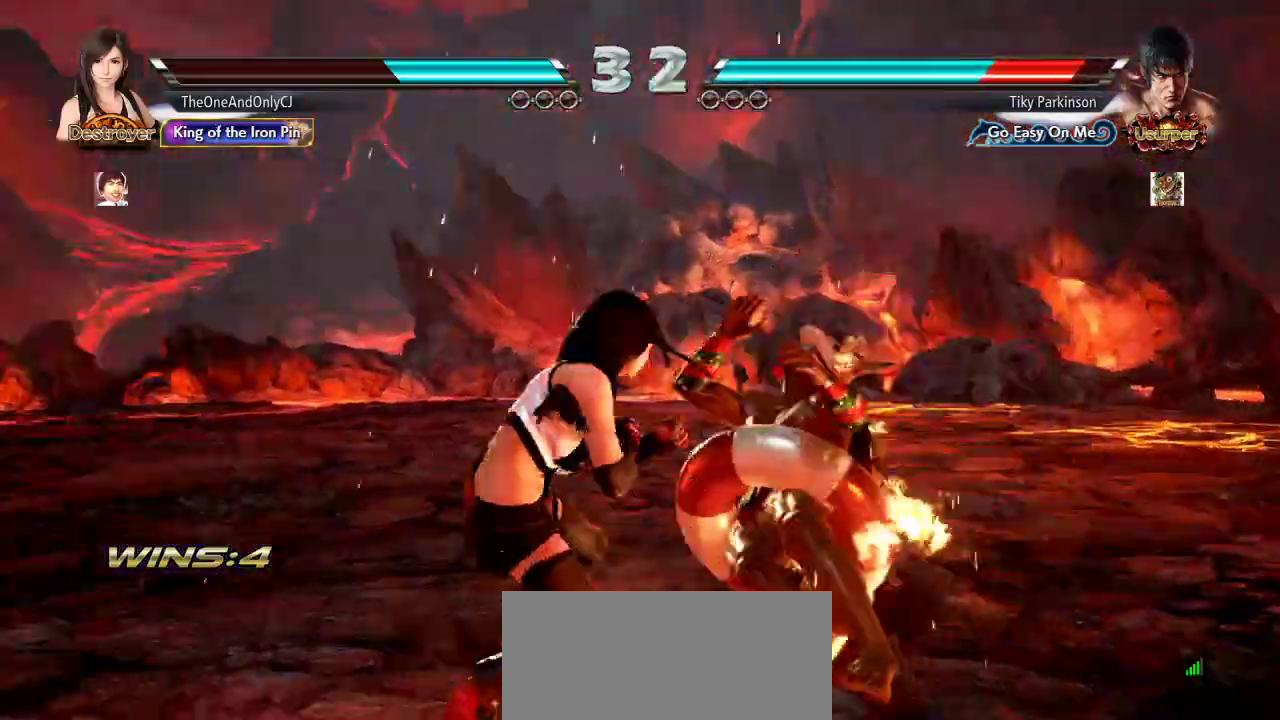
{"buttons": [], "left_stick": "center", "events": [[367, "left_stick", "down"], [483, "left_stick", "center"]]}
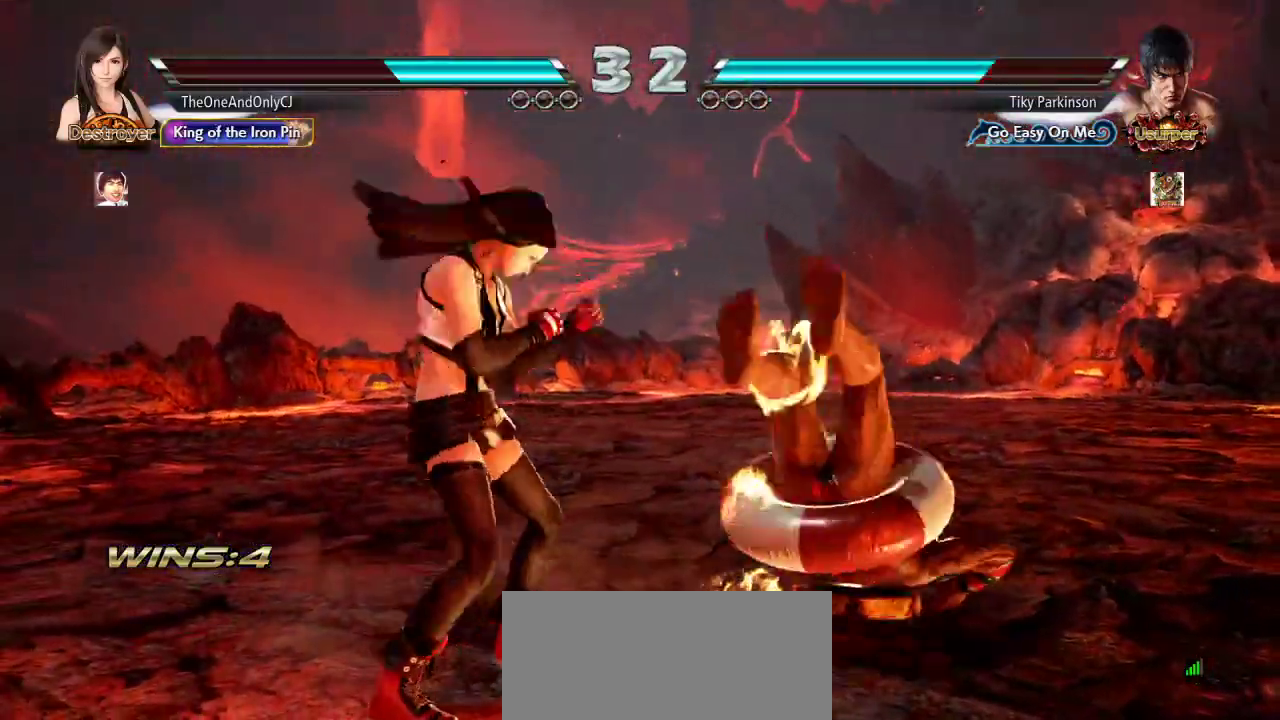
{"buttons": [], "left_stick": "center", "events": [[83, "left_stick", "left"], [400, "left_stick", "center"]]}
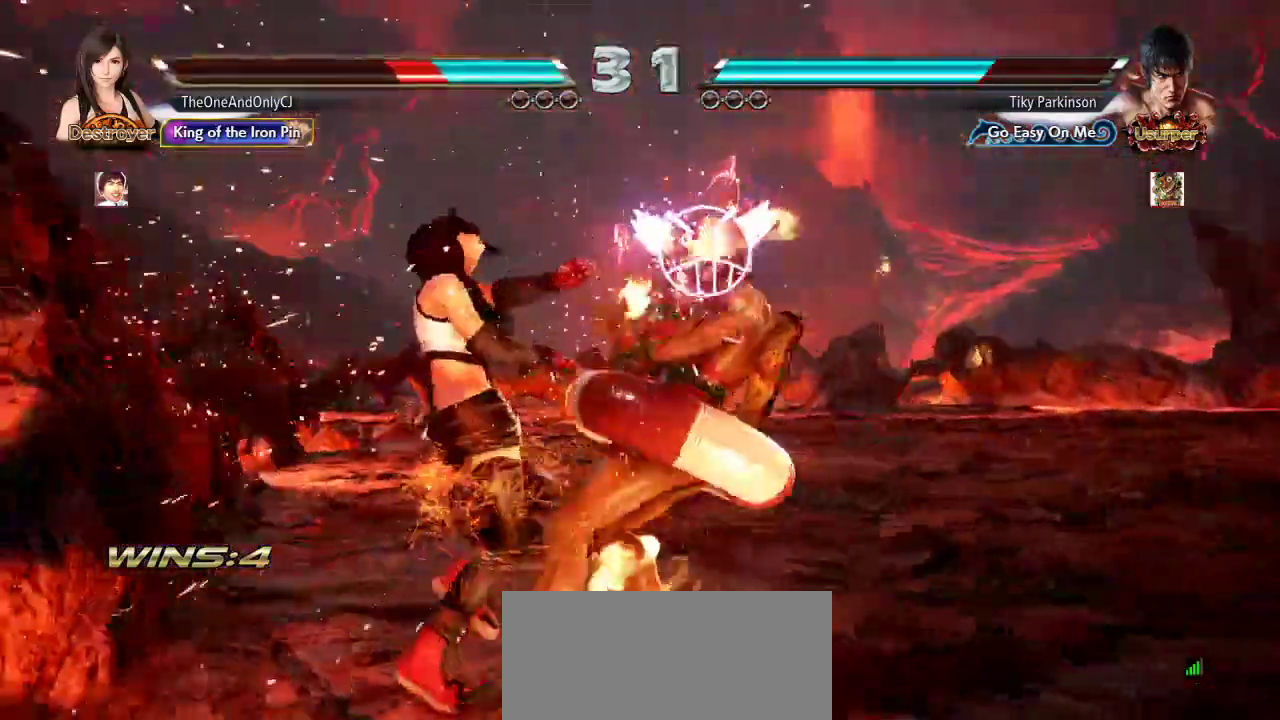
{"buttons": [], "left_stick": "center", "events": [[117, "SQUARE", "down"], [167, "SQUARE", "up"], [233, "SQUARE", "down"], [283, "SQUARE", "up"], [317, "SQUARE", "down"], [367, "SQUARE", "up"]]}
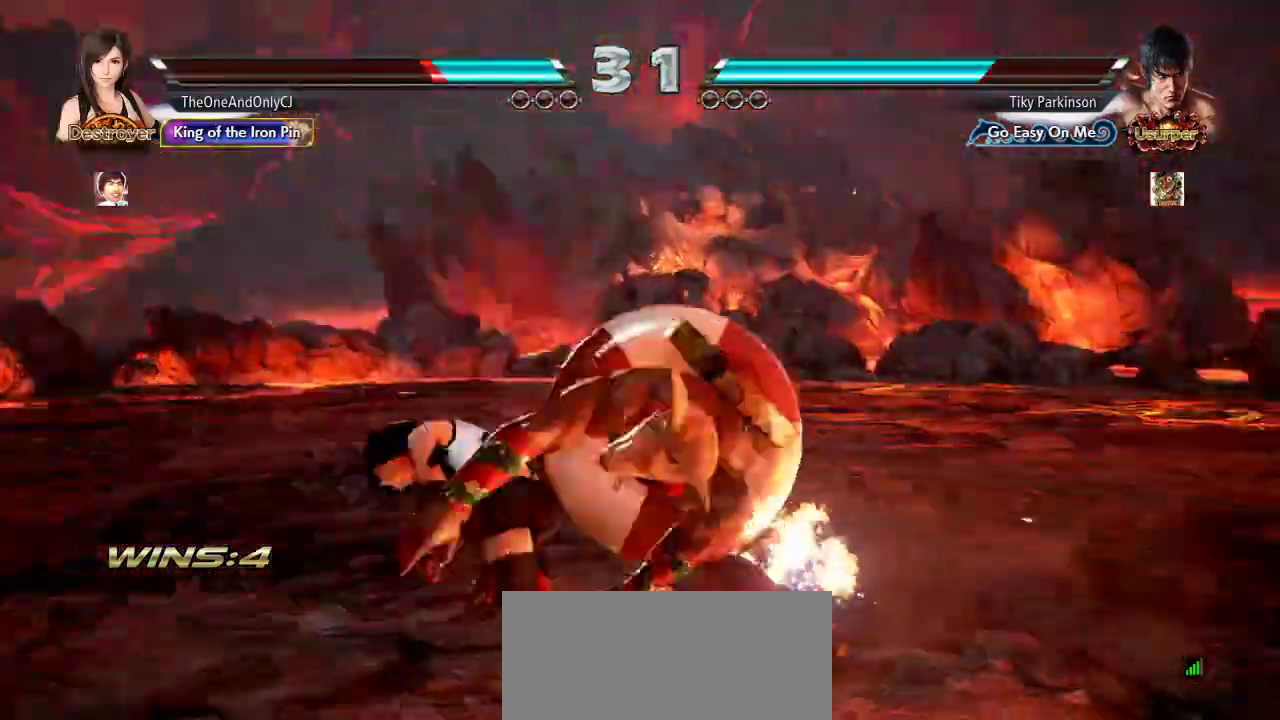
{"buttons": [], "left_stick": "left", "events": [[133, "left_stick", "left"]]}
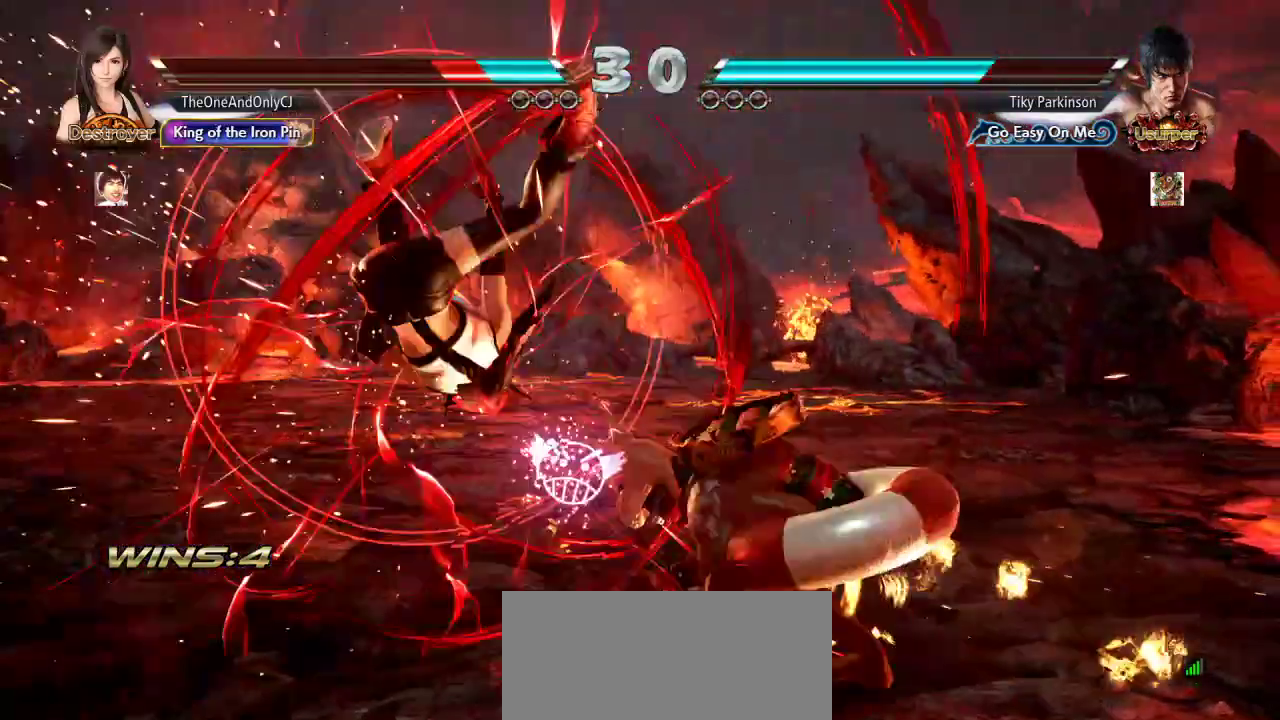
{"buttons": [], "left_stick": "center", "events": [[183, "left_stick", "center"]]}
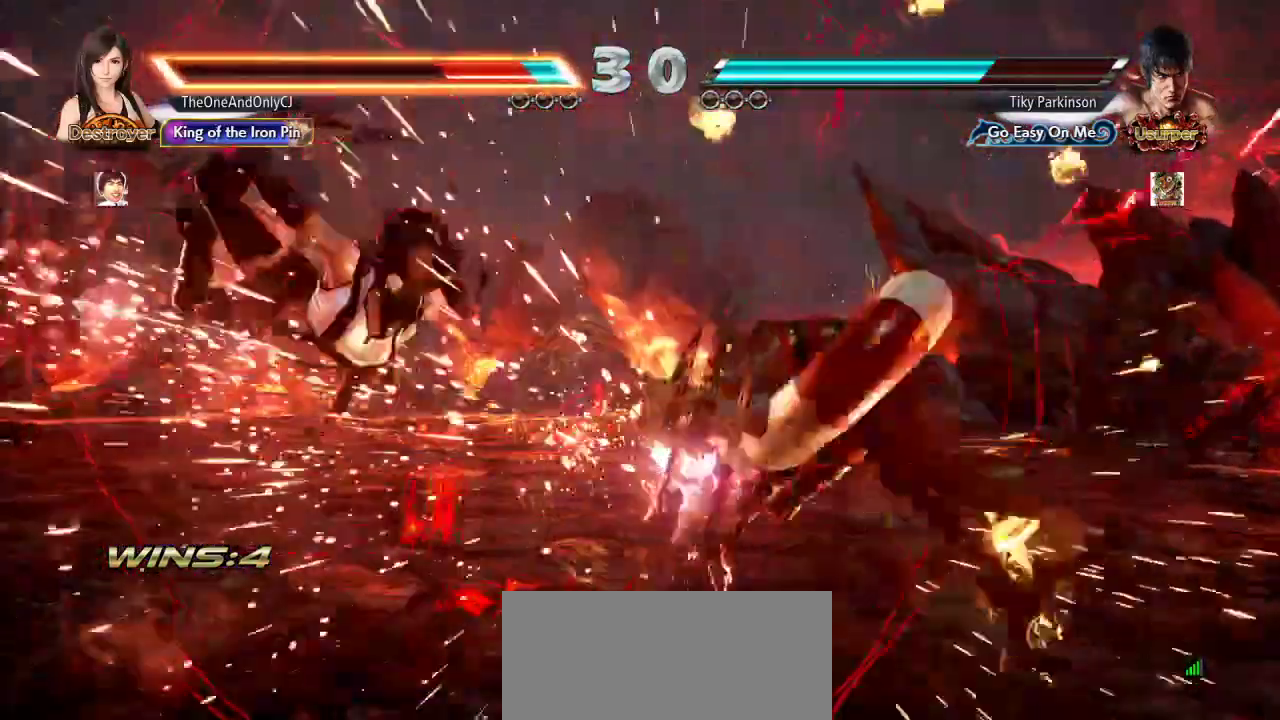
{"buttons": [], "left_stick": "center", "events": [[333, "SQUARE", "down"], [383, "SQUARE", "up"], [433, "SQUARE", "down"], [500, "SQUARE", "up"]]}
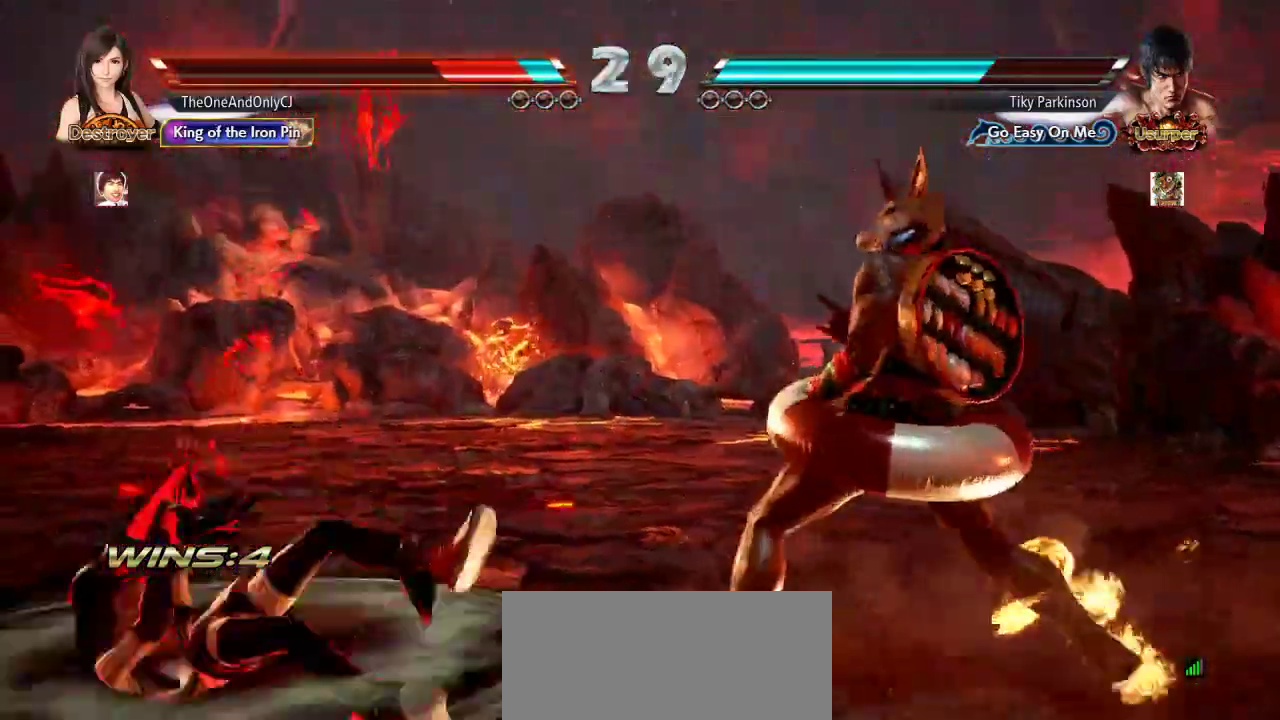
{"buttons": [], "left_stick": "down-left", "events": [[433, "left_stick", "down-left"]]}
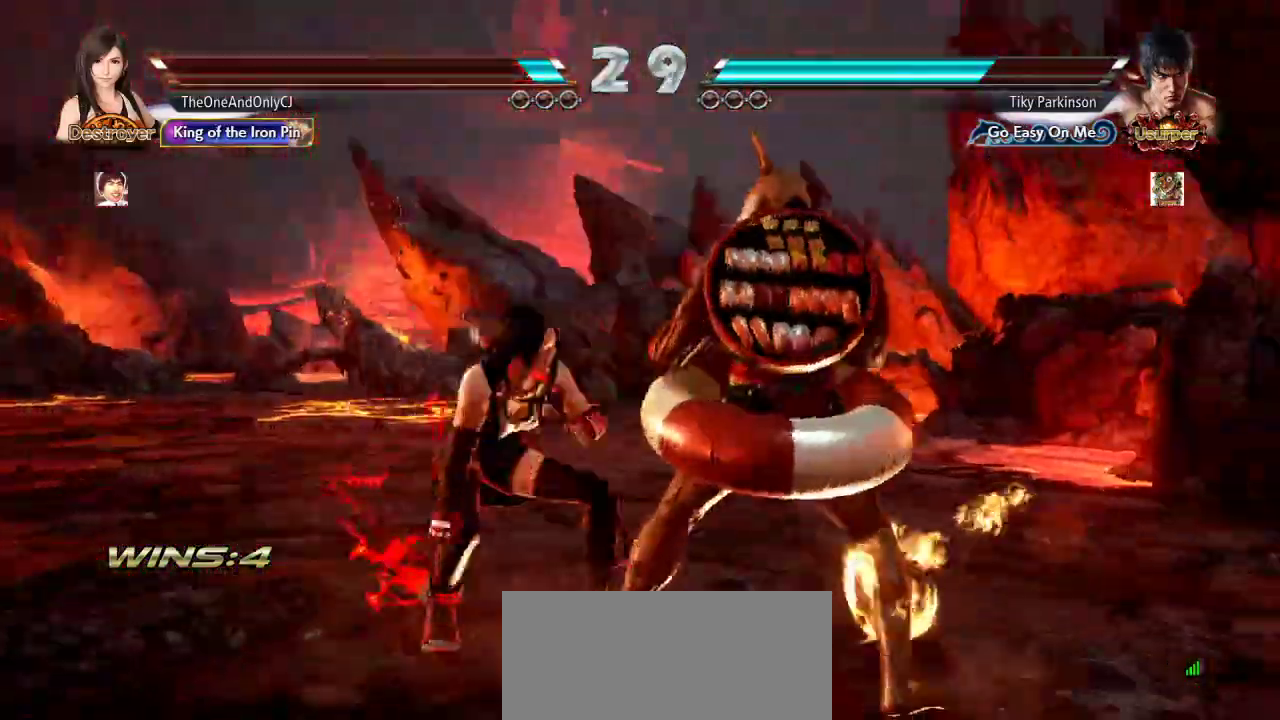
{"buttons": [], "left_stick": "left", "events": [[267, "left_stick", "left"]]}
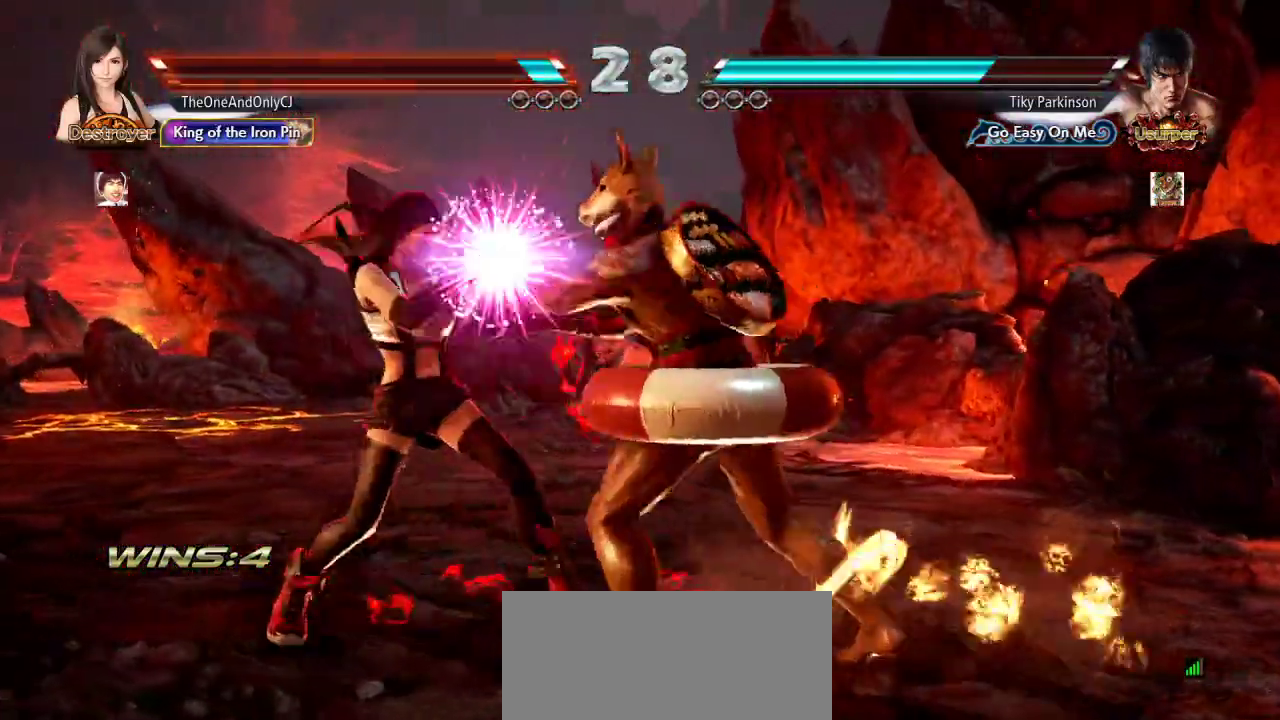
{"buttons": [], "left_stick": "center"}